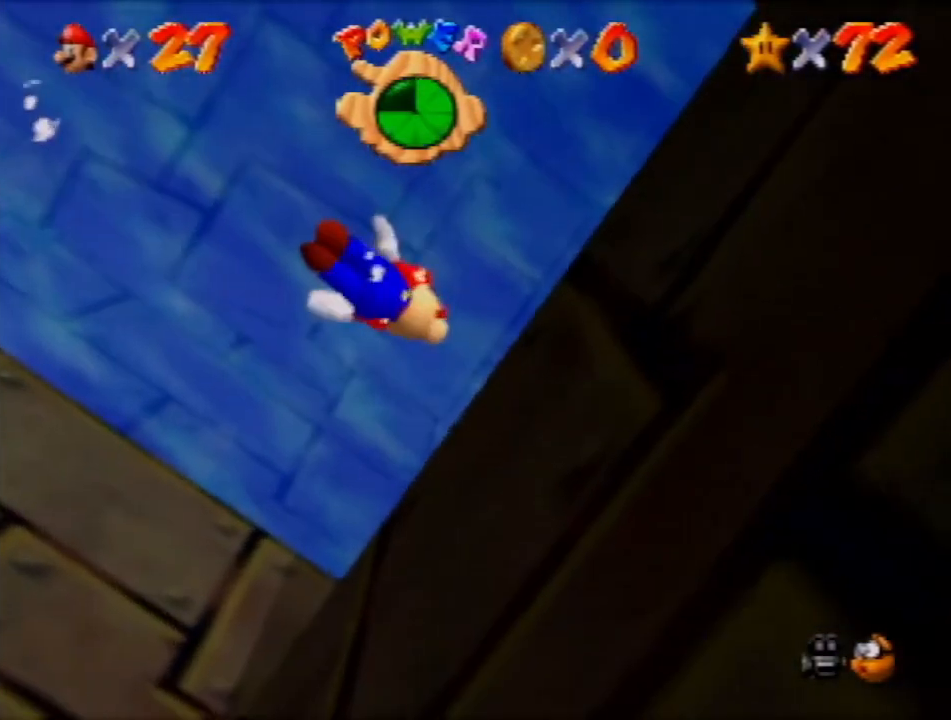
Gameplay with a controller (Nintendo layout); each line is a JSON object with the inputs held at the frame after it. "events" lists button and stick changes between this image and that frame as [ms after this image, input, new state], when the widget could be followed in between. Not read: L3 R3 Z.
{"buttons": ["C_RIGHT"], "left_stick": "center", "events": [[67, "A", "down"], [167, "left_stick", "down"], [300, "left_stick", "center"], [334, "A", "up"]]}
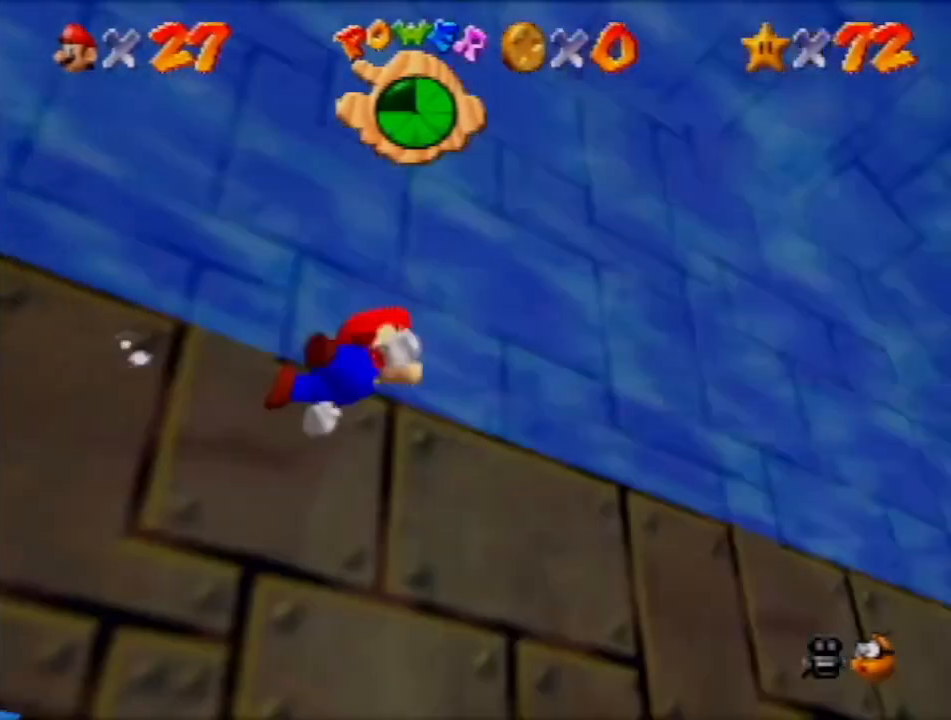
{"buttons": ["C_RIGHT"], "left_stick": "center", "events": [[234, "A", "down"], [468, "A", "up"]]}
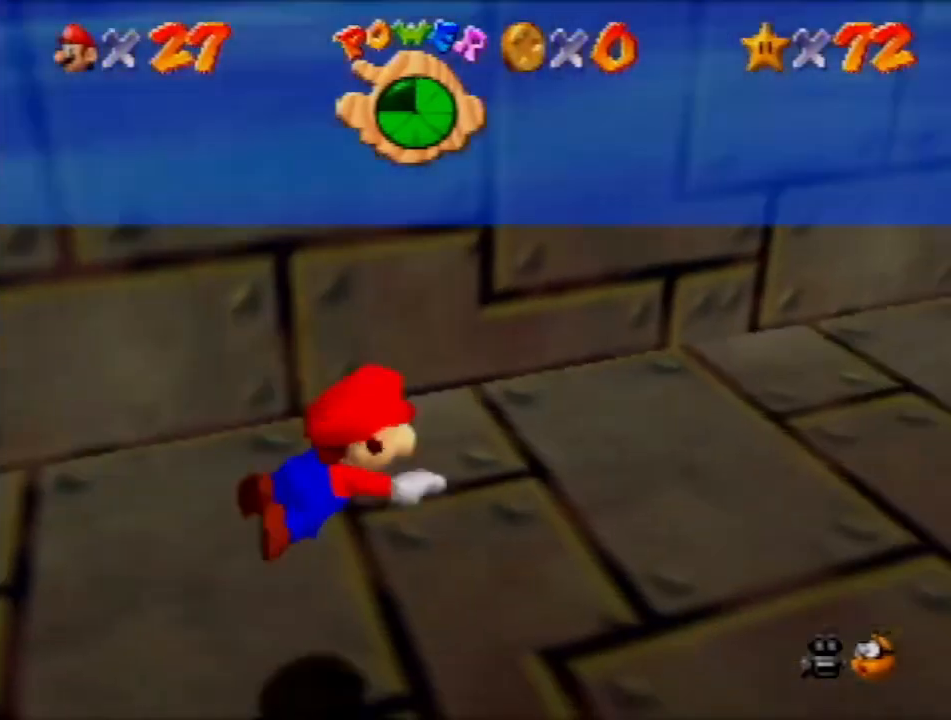
{"buttons": ["A", "C_RIGHT"], "left_stick": "center", "events": [[367, "A", "down"]]}
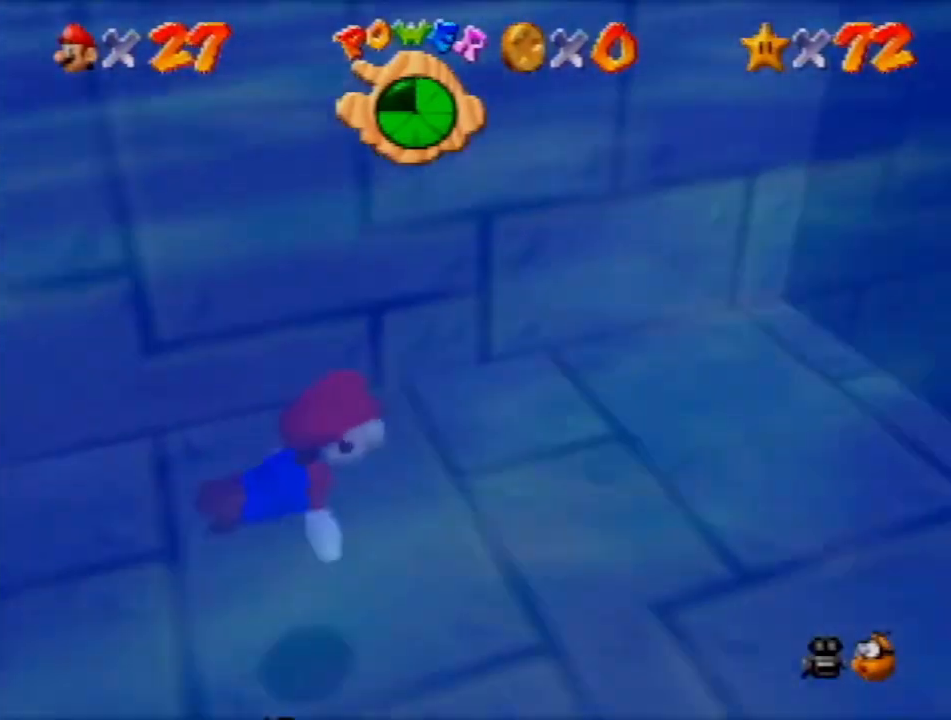
{"buttons": ["C_RIGHT"], "left_stick": "up", "events": [[201, "A", "up"], [367, "left_stick", "up"]]}
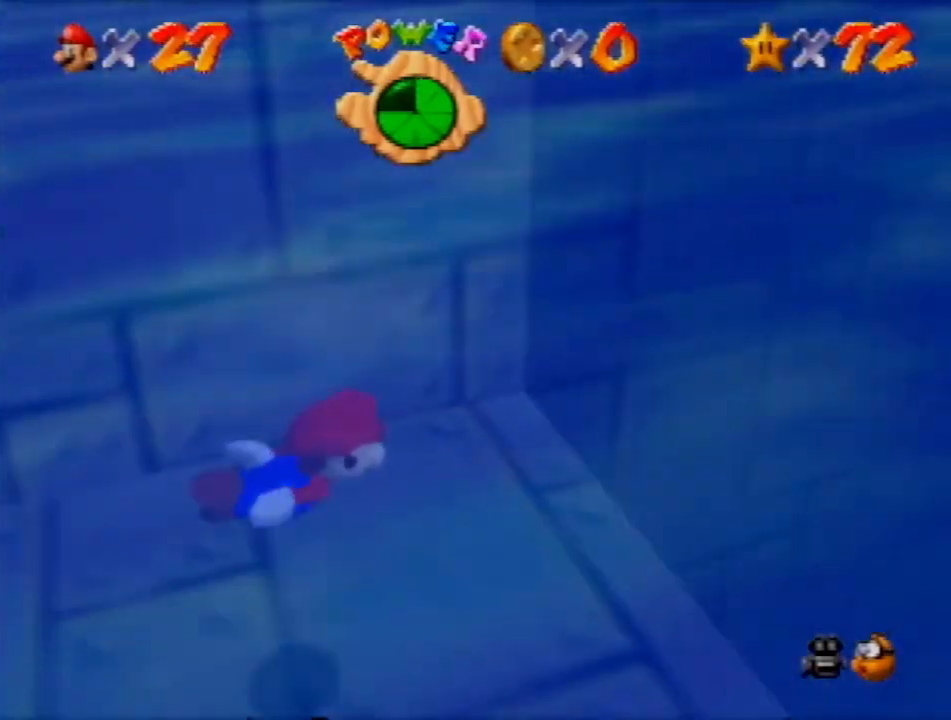
{"buttons": ["C_RIGHT"], "left_stick": "up", "events": [[100, "A", "down"], [500, "A", "up"]]}
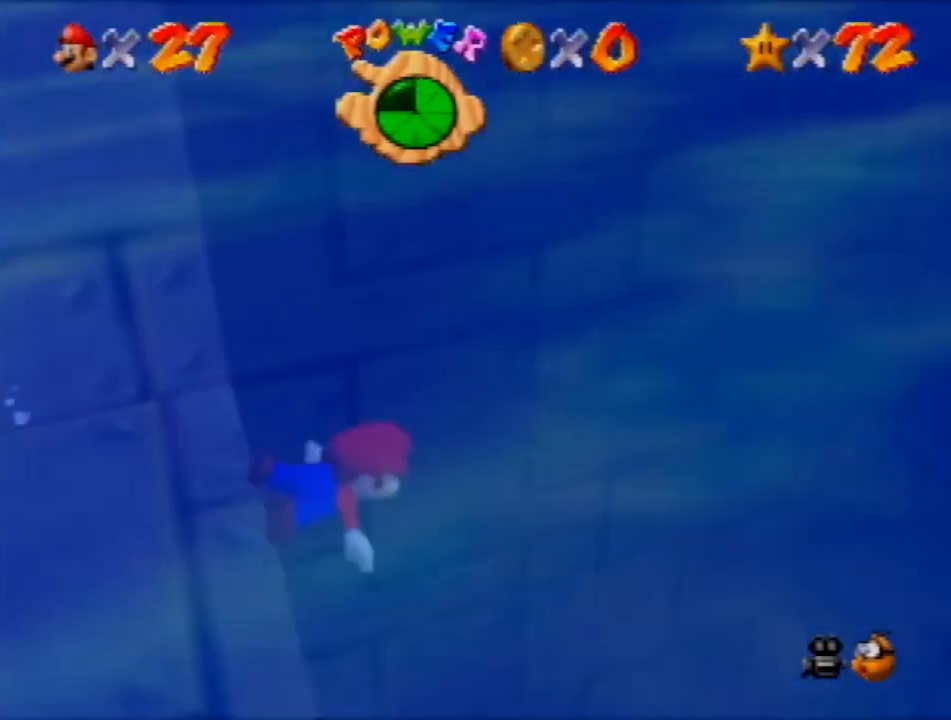
{"buttons": ["A", "C_RIGHT"], "left_stick": "up", "events": [[301, "A", "down"]]}
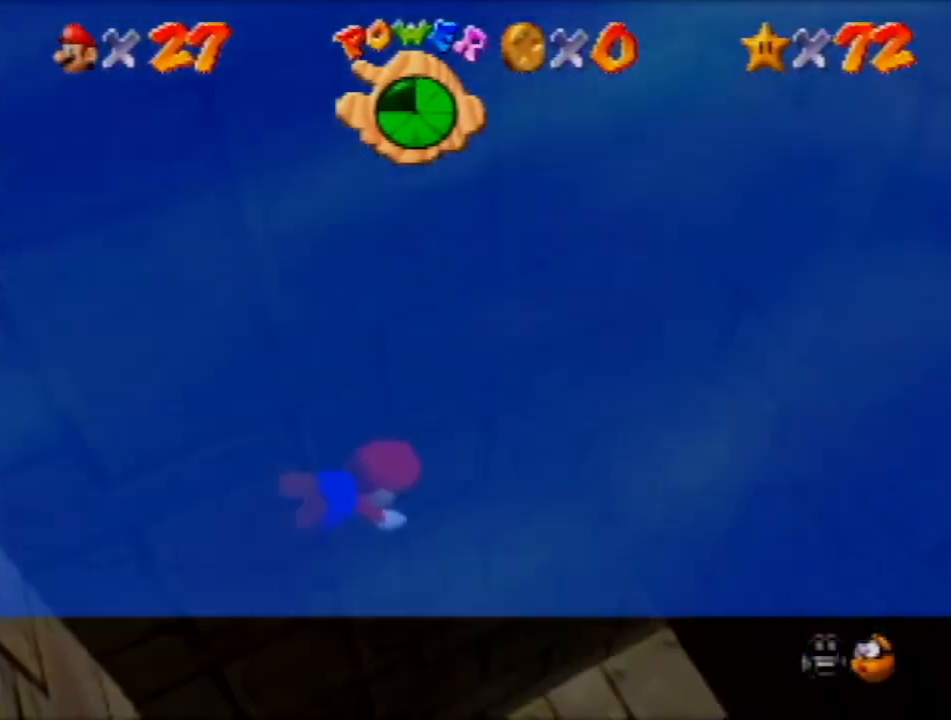
{"buttons": ["A", "C_RIGHT"], "left_stick": "up", "events": [[67, "A", "up"], [434, "A", "down"]]}
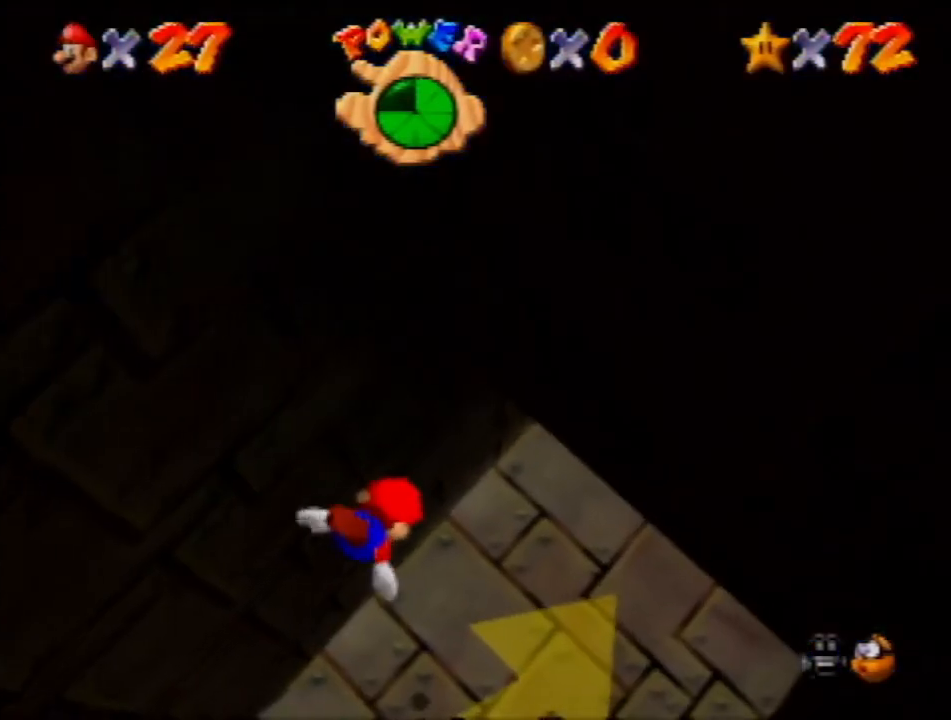
{"buttons": ["C_RIGHT"], "left_stick": "down", "events": [[201, "A", "up"], [201, "left_stick", "center"], [334, "left_stick", "down"]]}
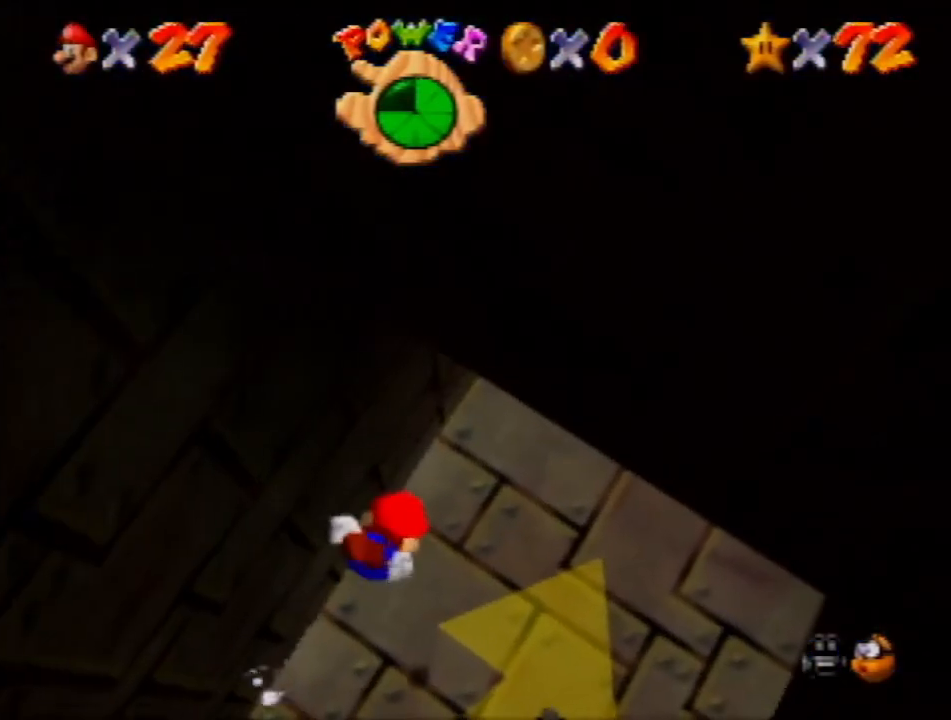
{"buttons": ["C_RIGHT"], "left_stick": "down", "events": [[100, "A", "down"], [367, "A", "up"]]}
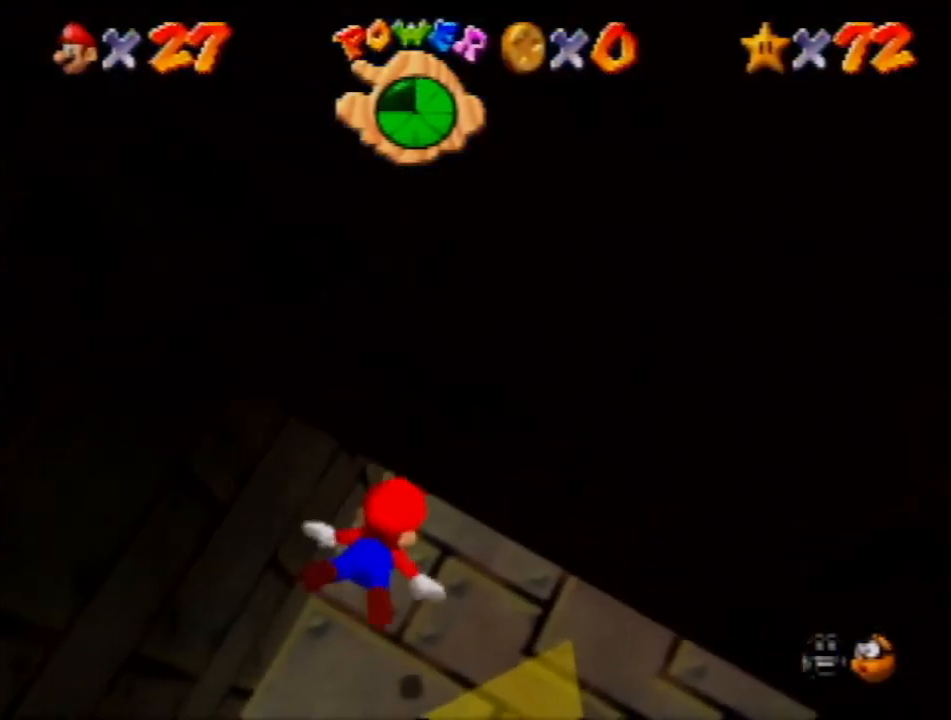
{"buttons": ["A", "C_UP"], "left_stick": "down", "events": [[267, "A", "down"], [401, "C_RIGHT", "up"], [468, "C_UP", "down"]]}
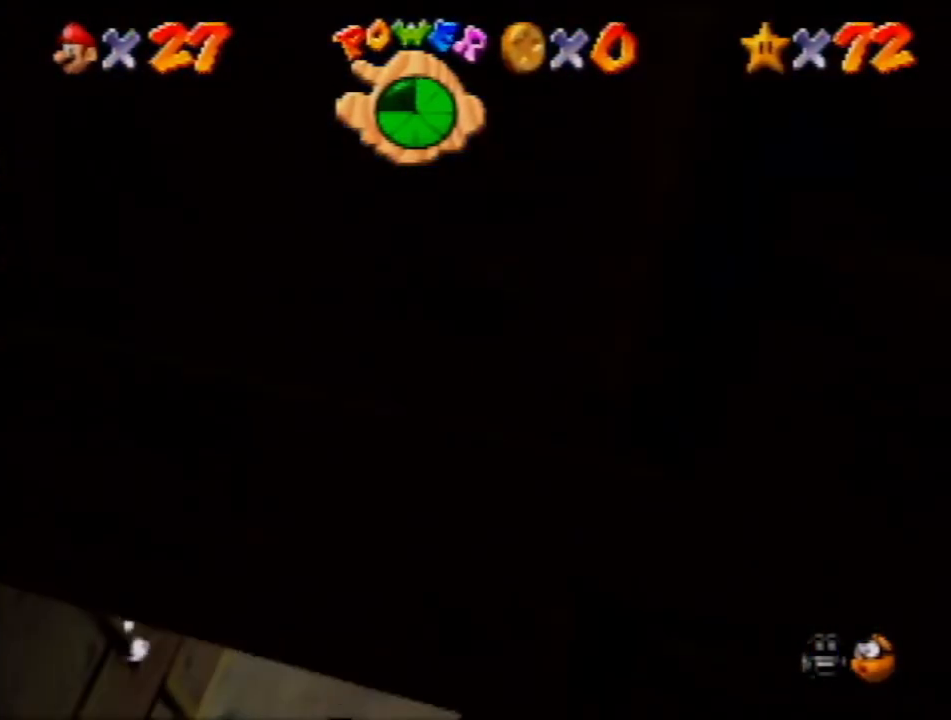
{"buttons": ["A", "C_UP"], "left_stick": "center", "events": [[100, "A", "up"], [467, "left_stick", "center"], [500, "A", "down"]]}
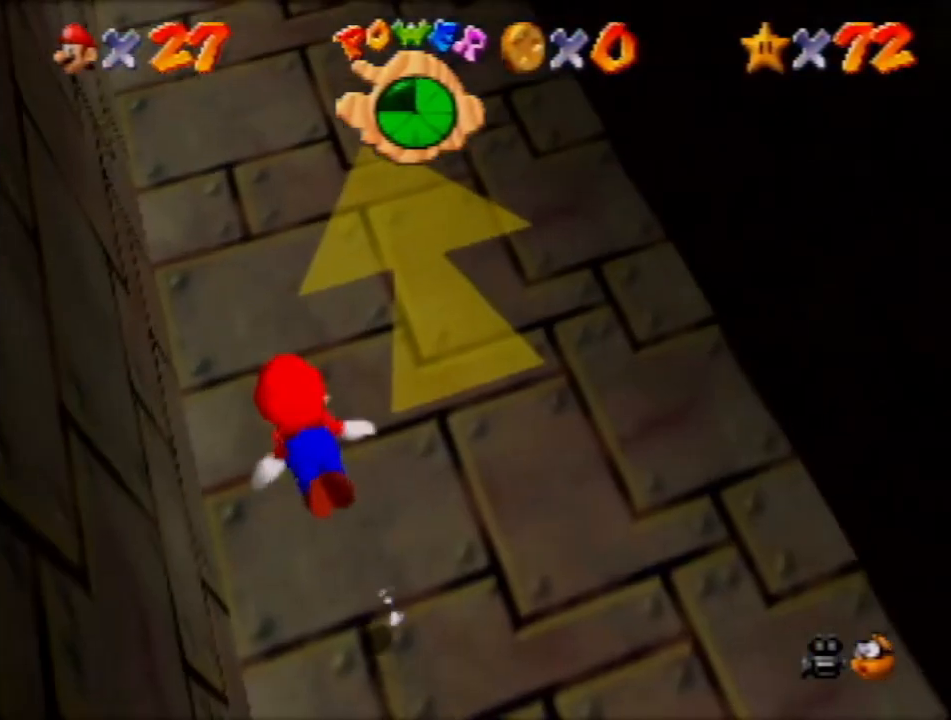
{"buttons": ["C_UP"], "left_stick": "down", "events": [[201, "A", "up"], [301, "left_stick", "down"]]}
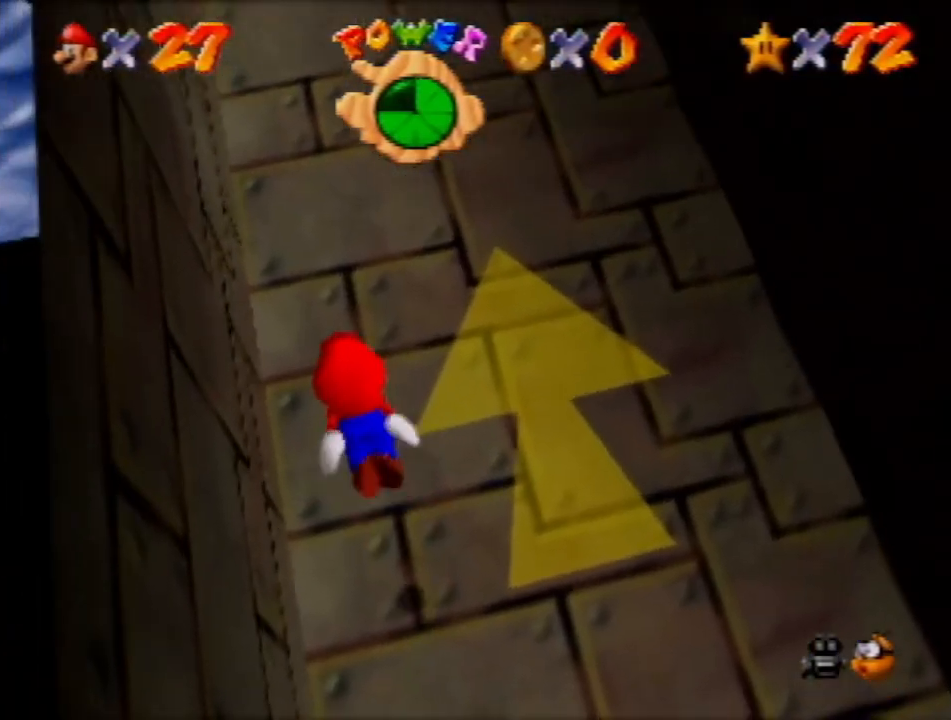
{"buttons": ["C_UP"], "left_stick": "down-right", "events": [[100, "left_stick", "center"], [167, "A", "down"], [367, "A", "up"], [467, "left_stick", "down-right"]]}
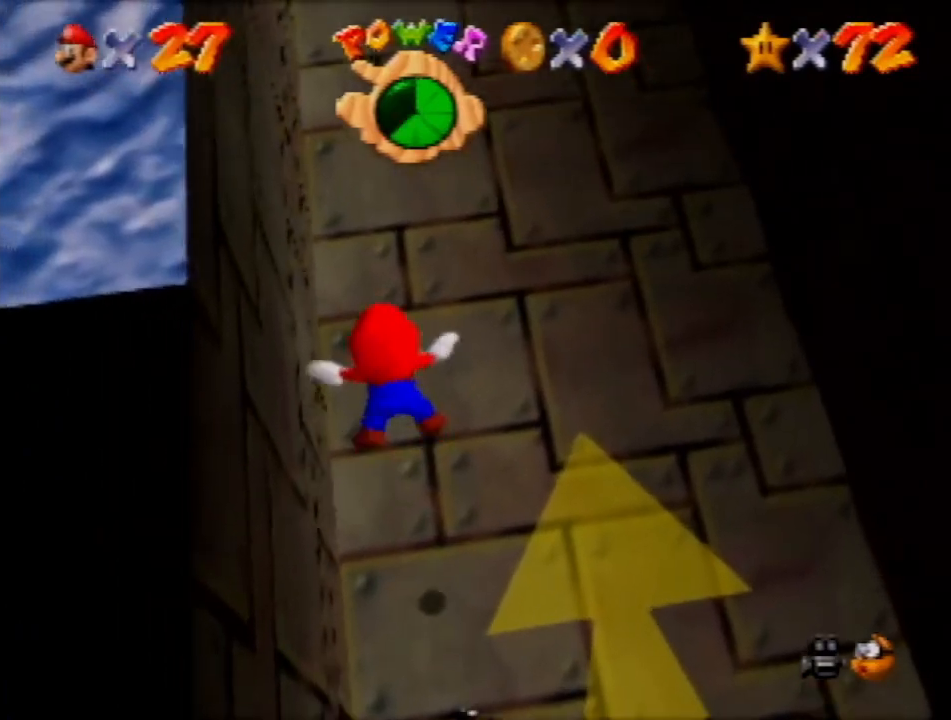
{"buttons": ["A", "C_UP"], "left_stick": "center", "events": [[101, "left_stick", "center"], [267, "A", "down"]]}
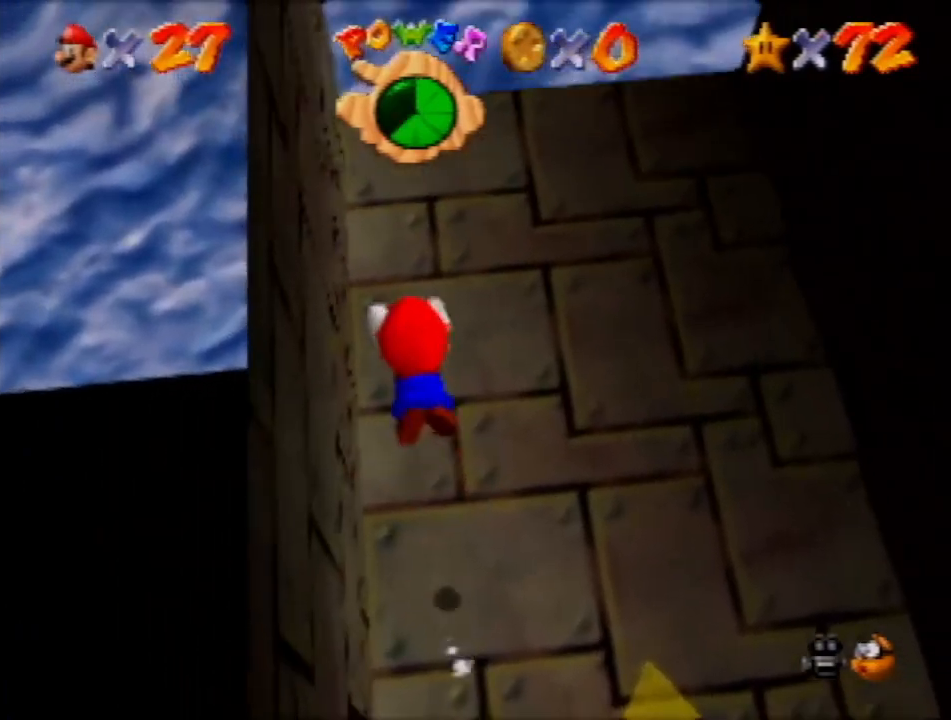
{"buttons": ["A", "C_UP"], "left_stick": "center", "events": [[67, "A", "up"], [467, "A", "down"]]}
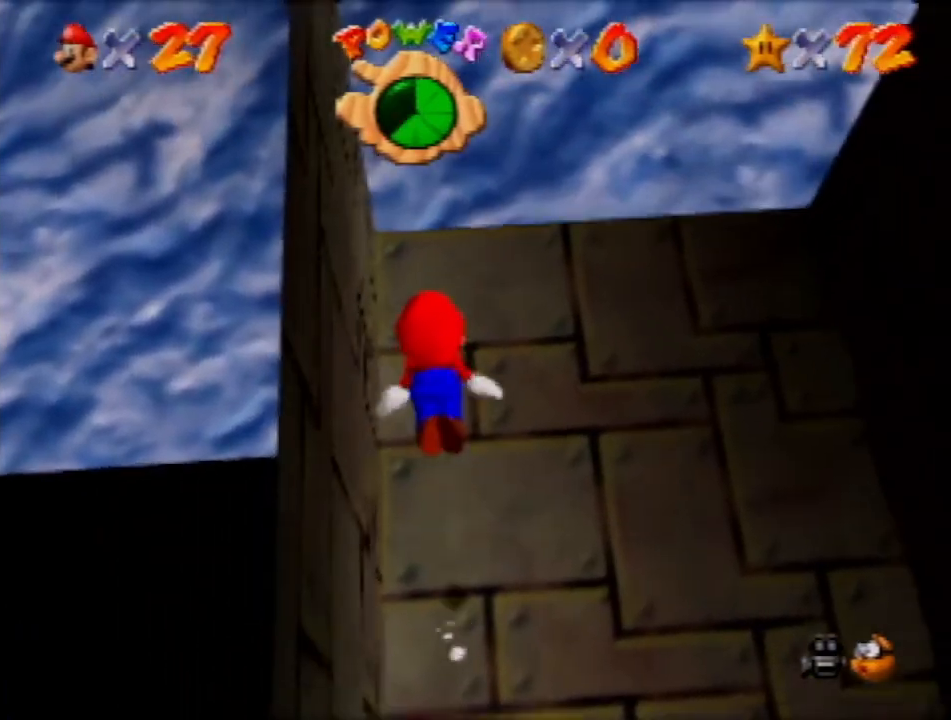
{"buttons": ["C_UP"], "left_stick": "center", "events": [[200, "A", "up"]]}
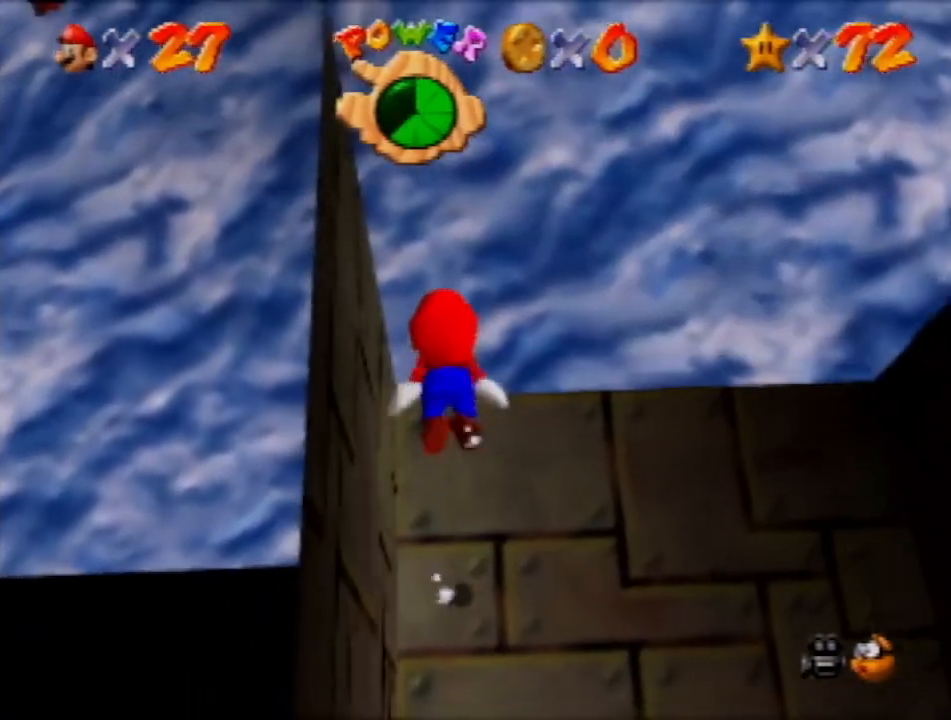
{"buttons": ["C_UP"], "left_stick": "down", "events": [[200, "A", "down"], [200, "left_stick", "down"], [500, "A", "up"]]}
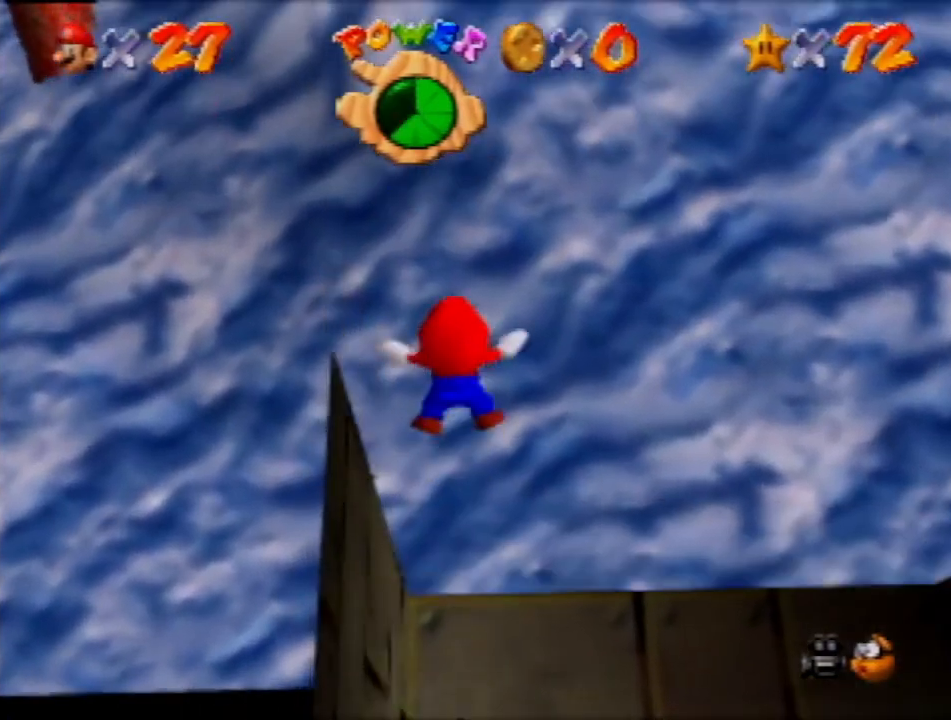
{"buttons": ["A", "C_UP"], "left_stick": "down", "events": [[400, "A", "down"]]}
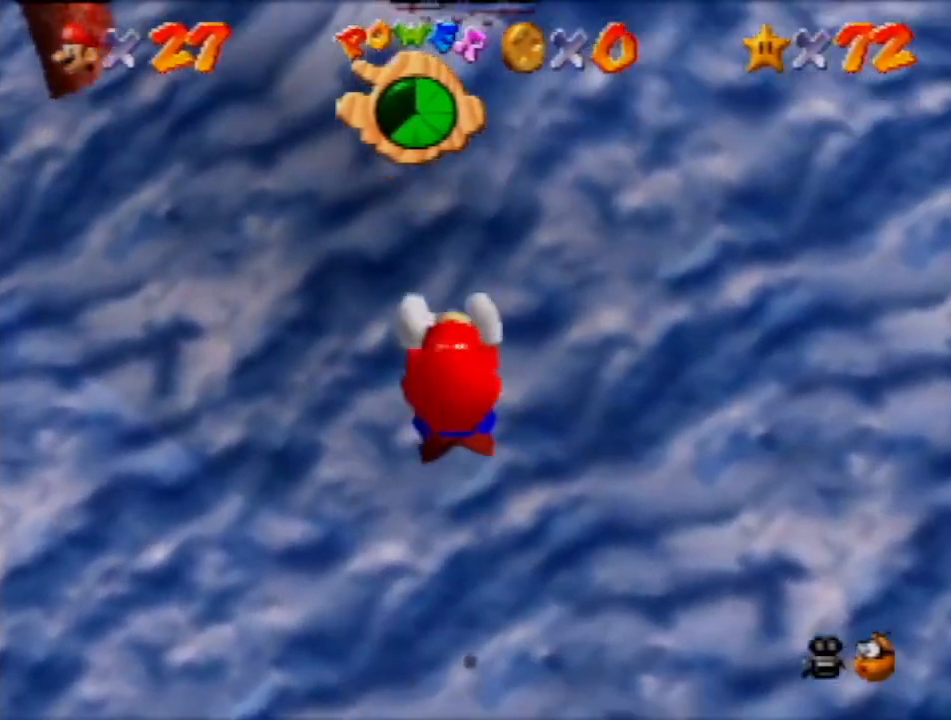
{"buttons": ["A", "C_UP"], "left_stick": "center", "events": [[100, "A", "up"], [266, "left_stick", "center"], [500, "A", "down"]]}
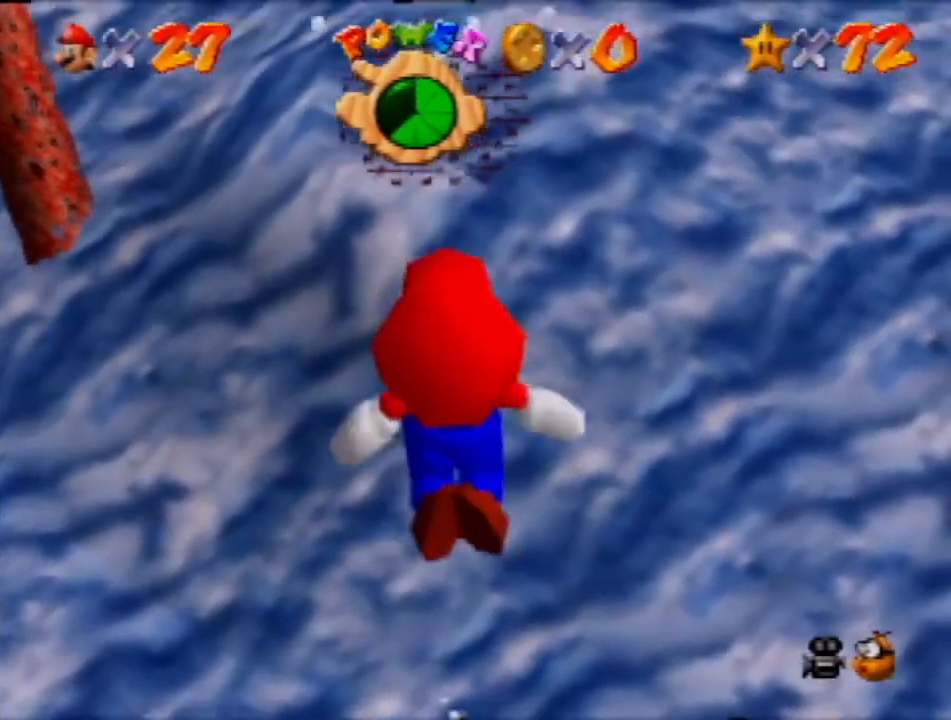
{"buttons": ["C_UP"], "left_stick": "up", "events": [[33, "left_stick", "down"], [100, "left_stick", "center"], [234, "A", "up"], [300, "left_stick", "up"]]}
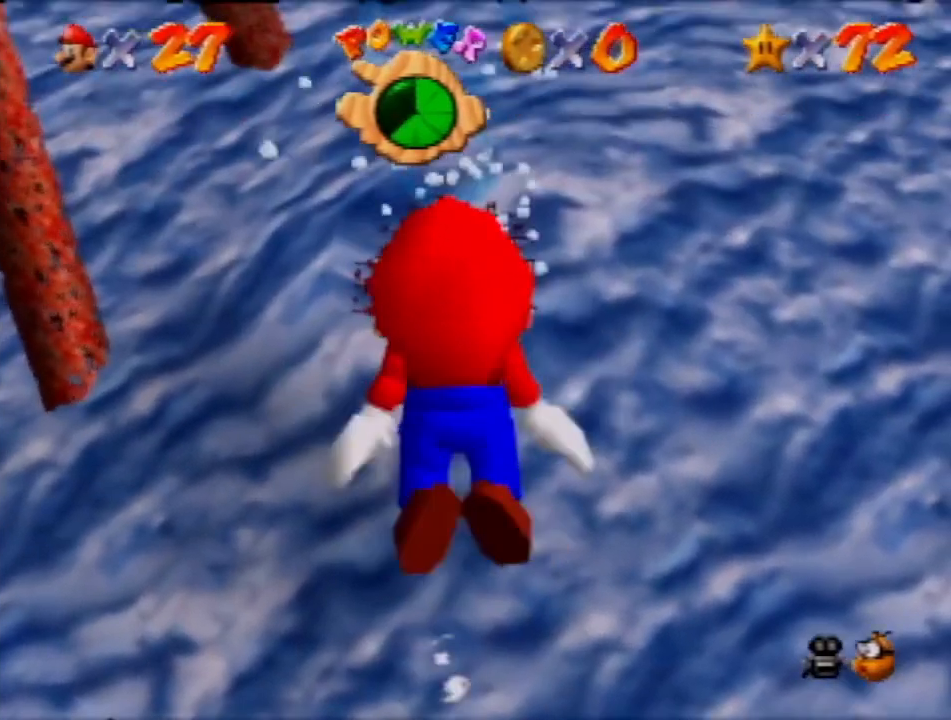
{"buttons": ["C_UP"], "left_stick": "up", "events": [[133, "A", "down"], [166, "left_stick", "center"], [333, "left_stick", "up"], [433, "A", "up"]]}
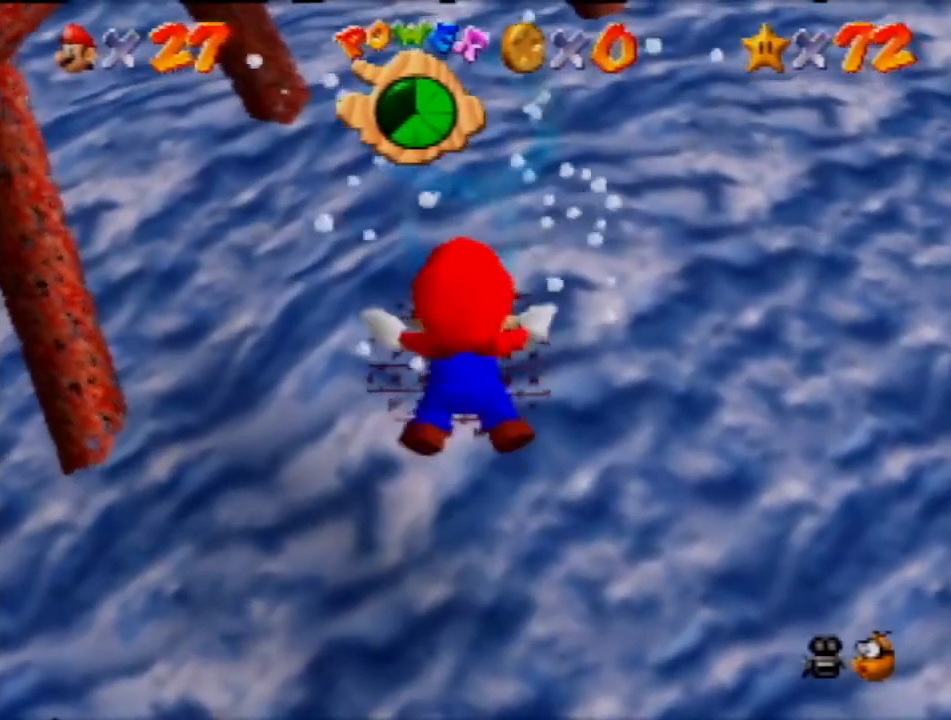
{"buttons": ["A", "C_UP"], "left_stick": "up-right", "events": [[67, "left_stick", "center"], [234, "left_stick", "up"], [267, "A", "down"], [434, "left_stick", "up-right"]]}
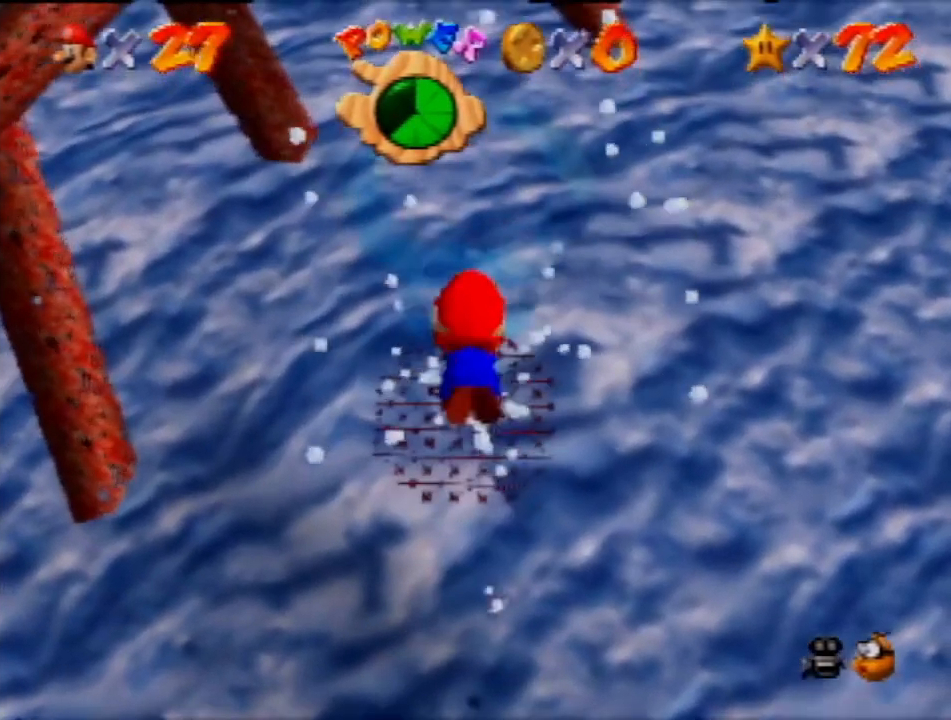
{"buttons": ["A", "C_UP"], "left_stick": "up", "events": [[33, "left_stick", "up"], [66, "A", "up"], [467, "A", "down"]]}
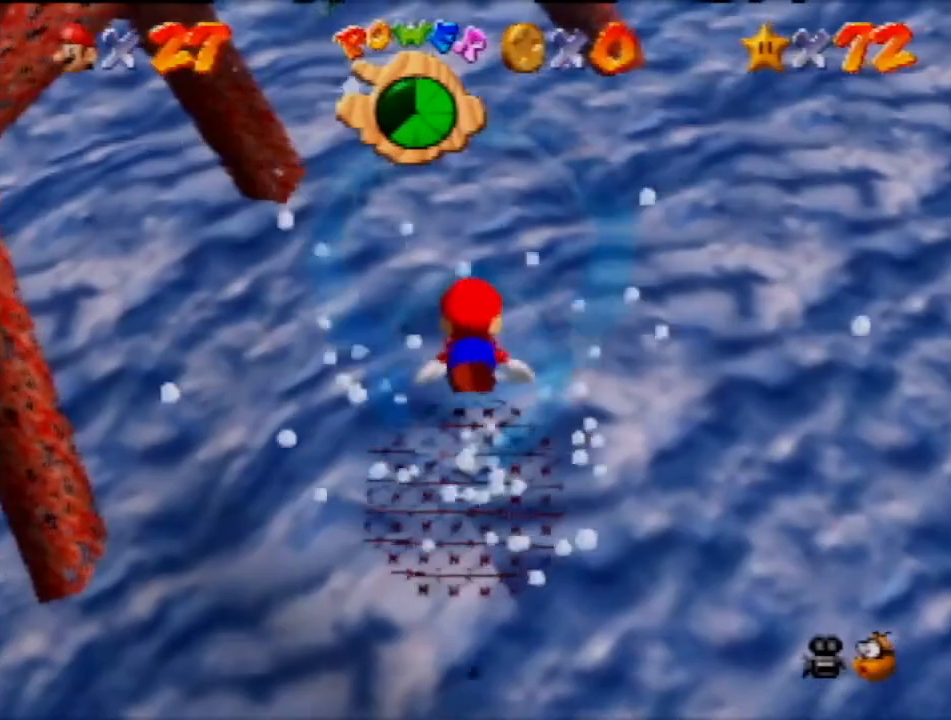
{"buttons": ["C_UP"], "left_stick": "up", "events": [[300, "A", "up"]]}
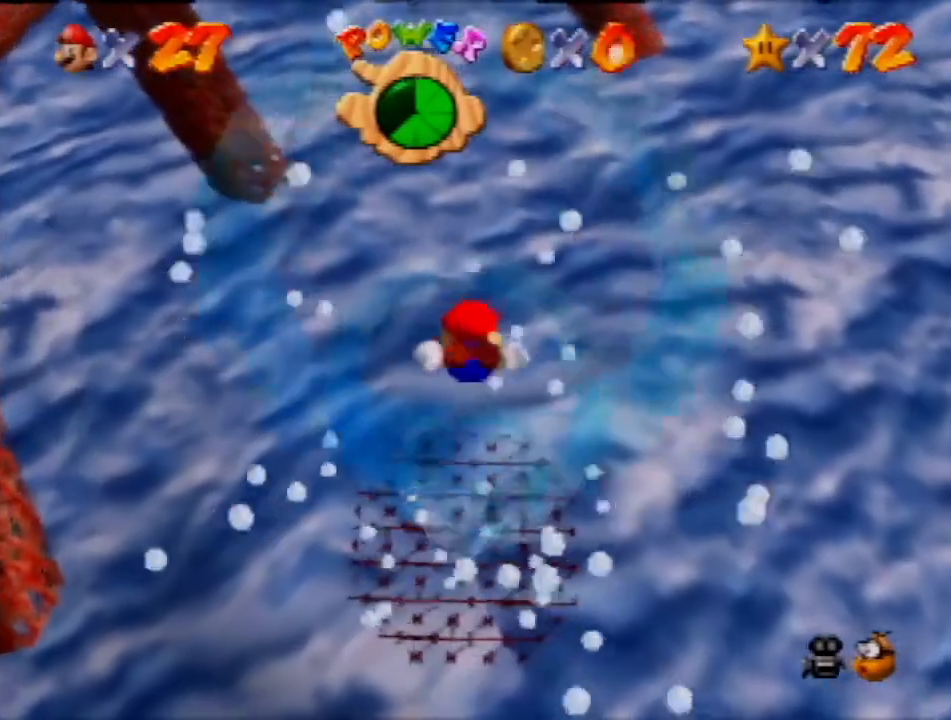
{"buttons": ["C_UP"], "left_stick": "up", "events": [[133, "A", "down"], [467, "A", "up"]]}